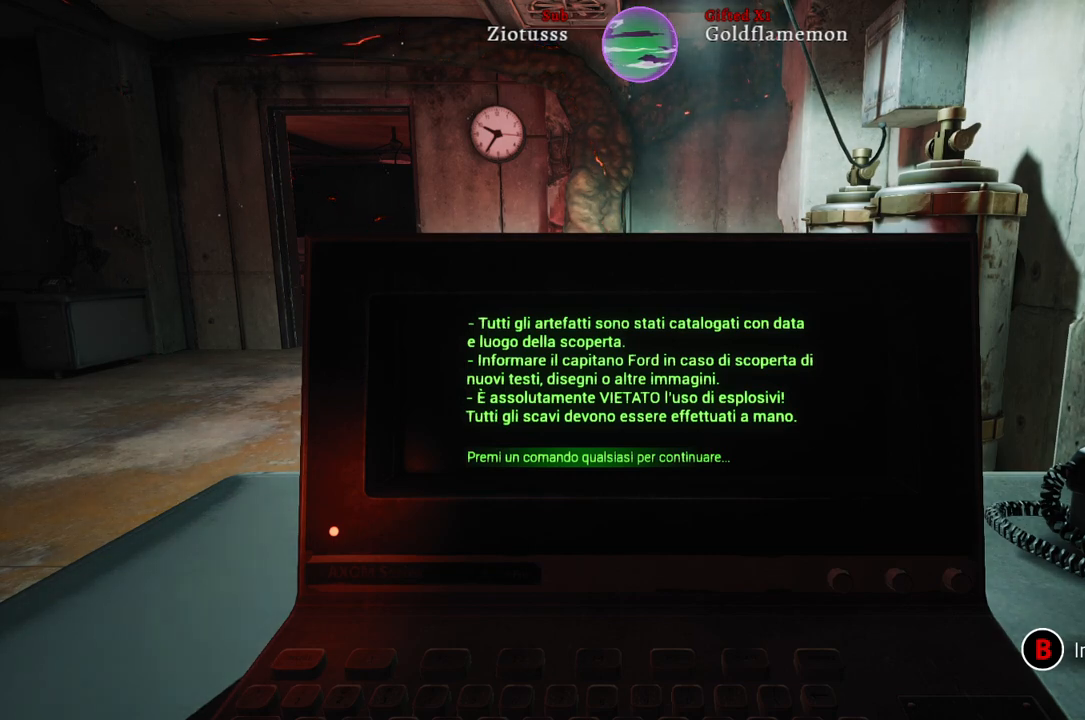
Gameplay with a controller (Xbox layout); each line is a JSON object with the inputs held at the frame after it. "events" lists button and stick changes between this image and that frame as [ms after this image, input, new state], when the widget could be followed in between.
{"buttons": [], "left_stick": "center", "right_stick": "center", "events": [[183, "A", "down"], [250, "A", "up"]]}
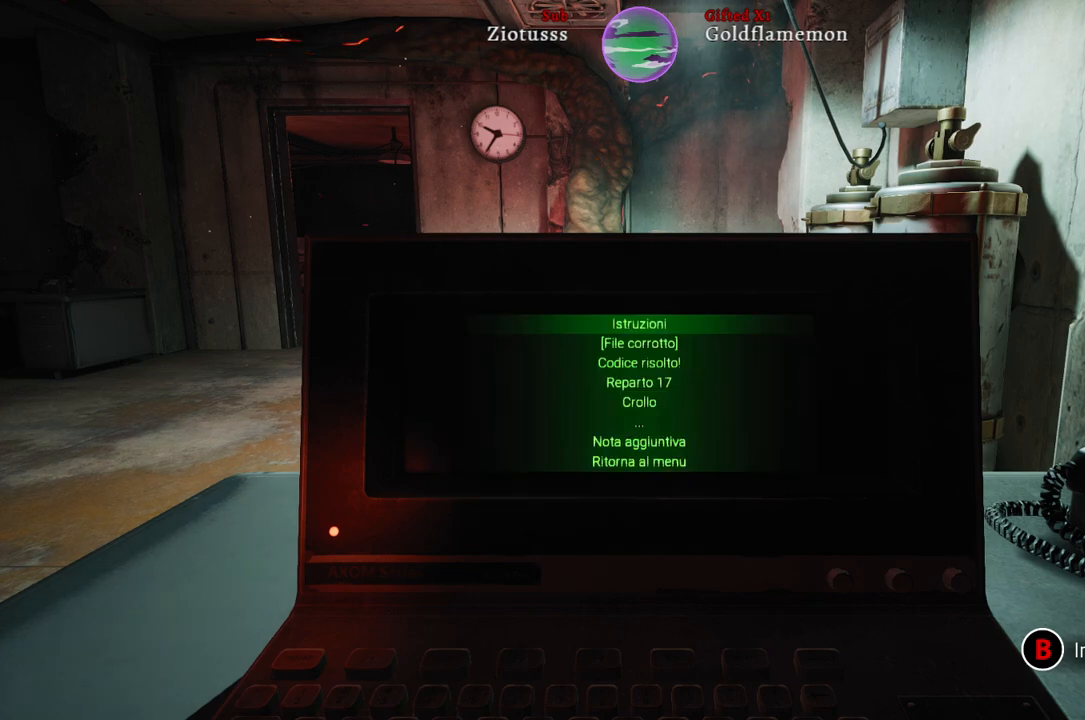
{"buttons": [], "left_stick": "center", "right_stick": "center", "events": []}
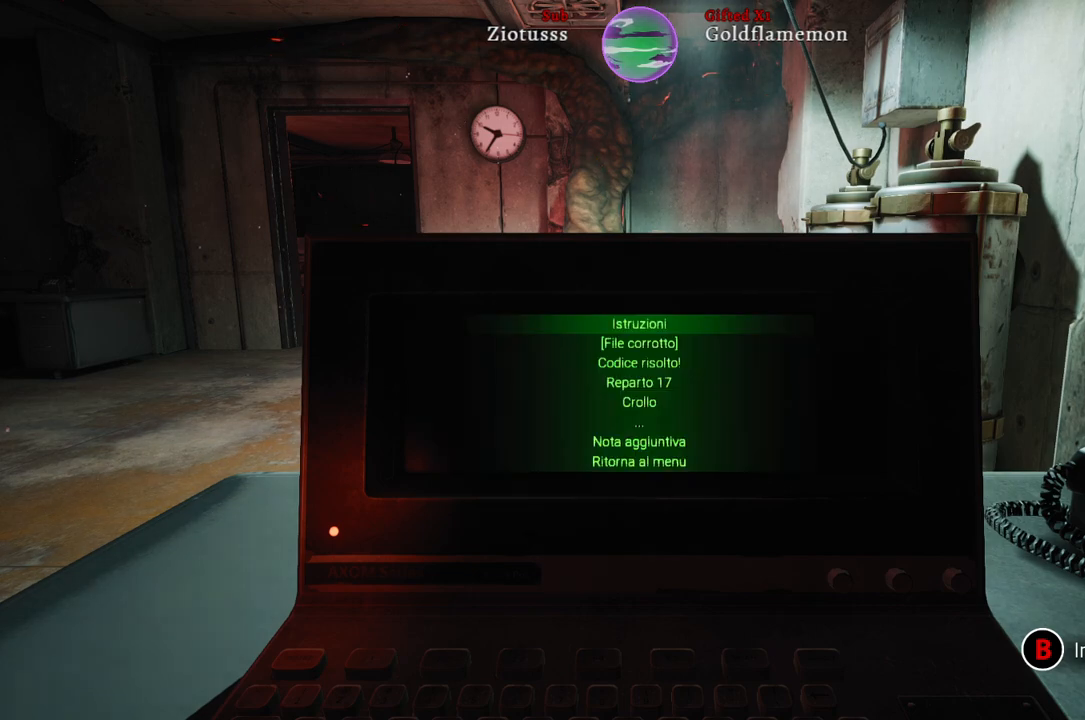
{"buttons": [], "left_stick": "center", "right_stick": "center", "events": [[33, "left_stick", "down"], [233, "left_stick", "center"]]}
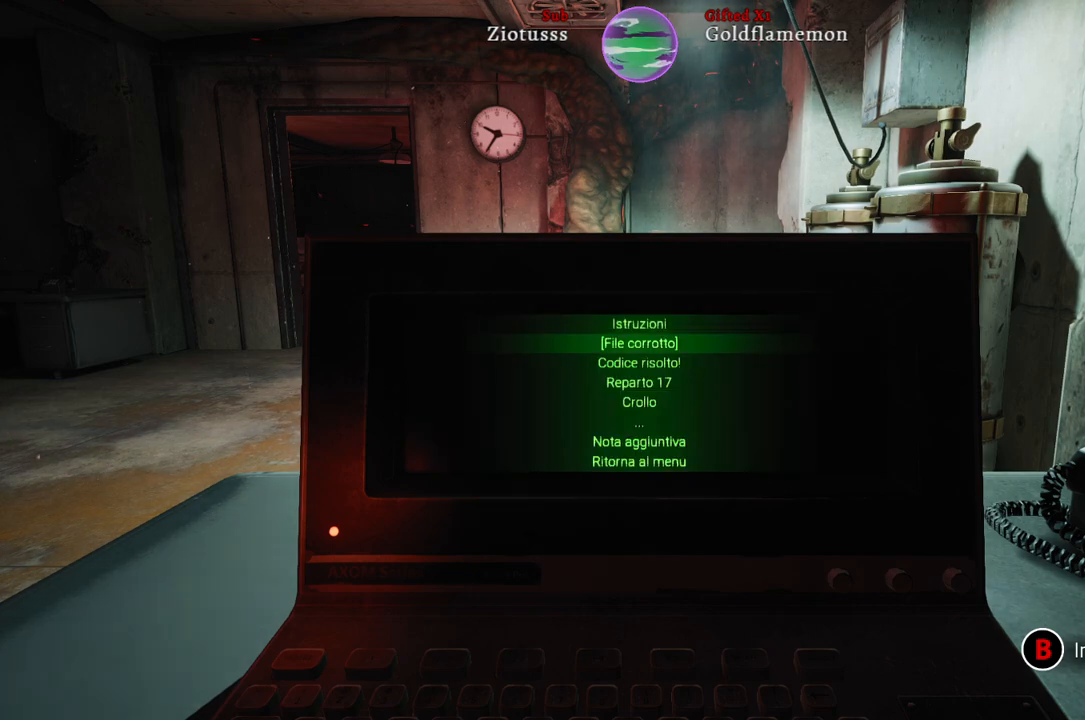
{"buttons": [], "left_stick": "center", "right_stick": "center", "events": [[117, "left_stick", "down"], [333, "left_stick", "center"]]}
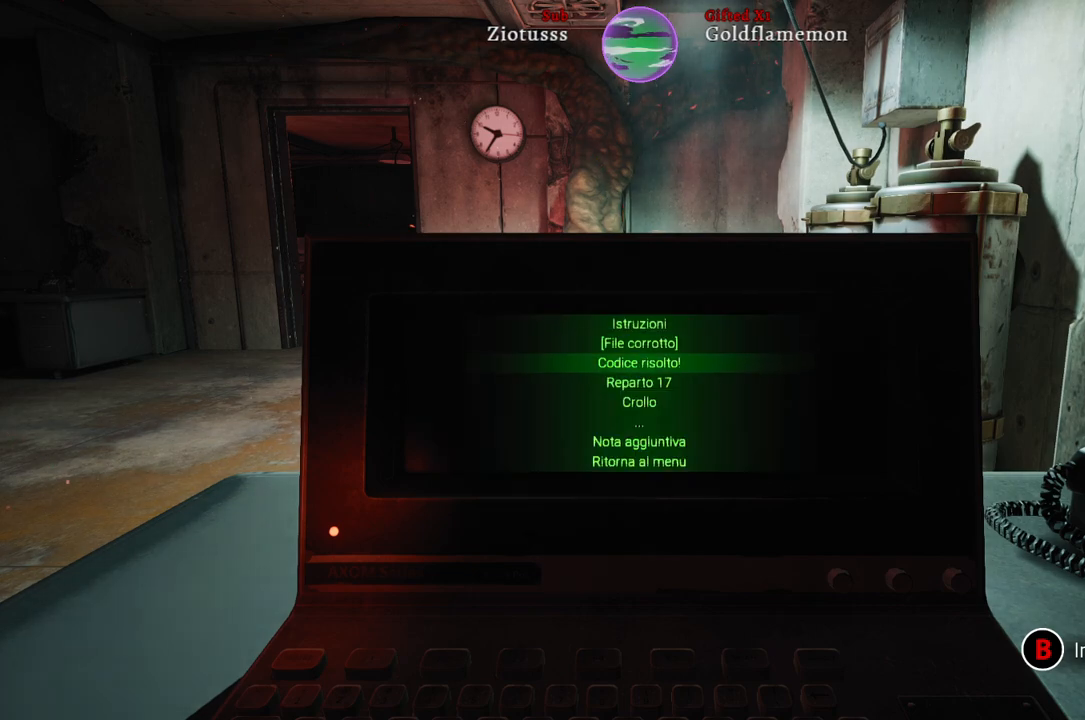
{"buttons": [], "left_stick": "center", "right_stick": "center", "events": [[150, "A", "down"], [267, "A", "up"]]}
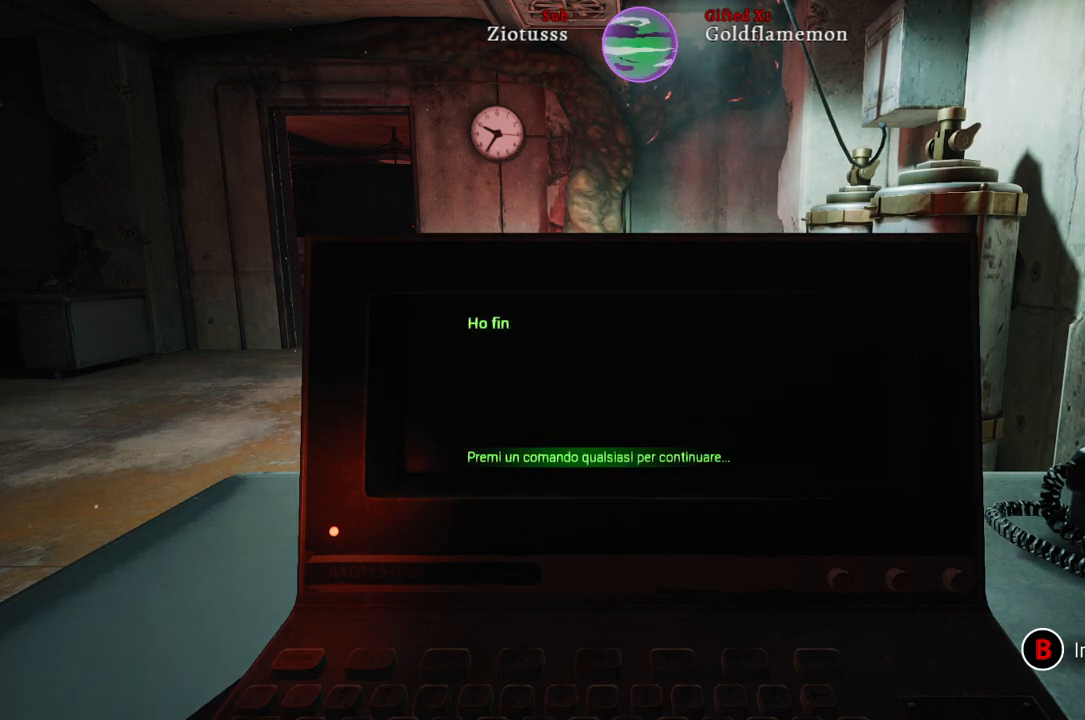
{"buttons": ["A"], "left_stick": "center", "right_stick": "center", "events": [[500, "A", "down"]]}
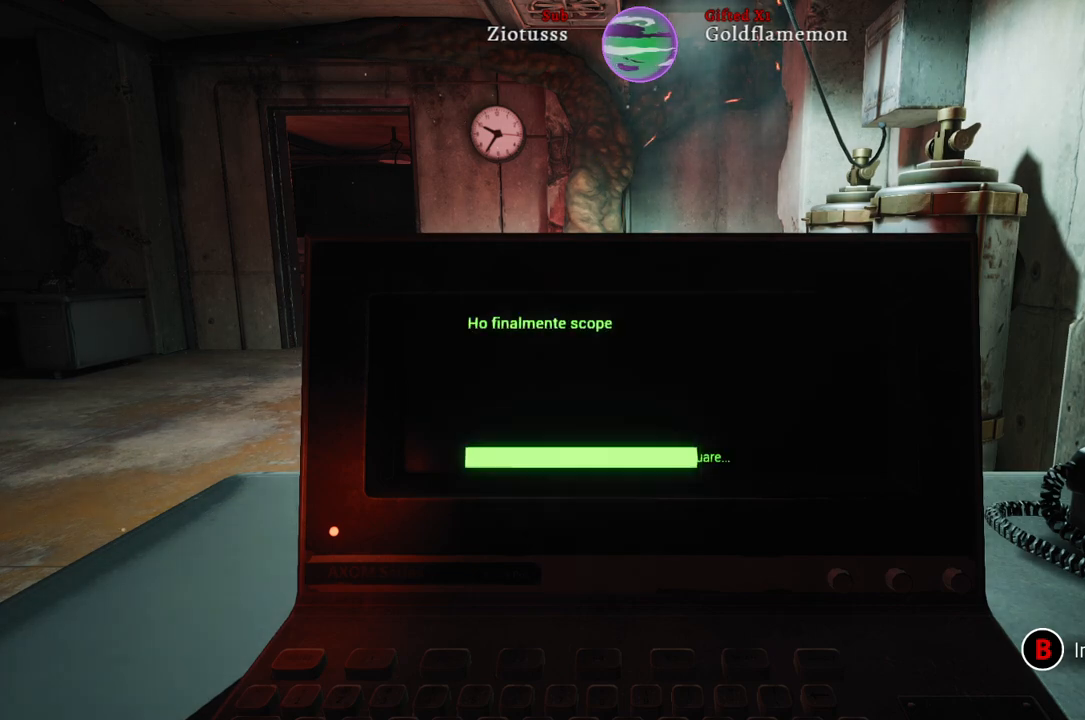
{"buttons": [], "left_stick": "center", "right_stick": "center", "events": [[83, "A", "up"]]}